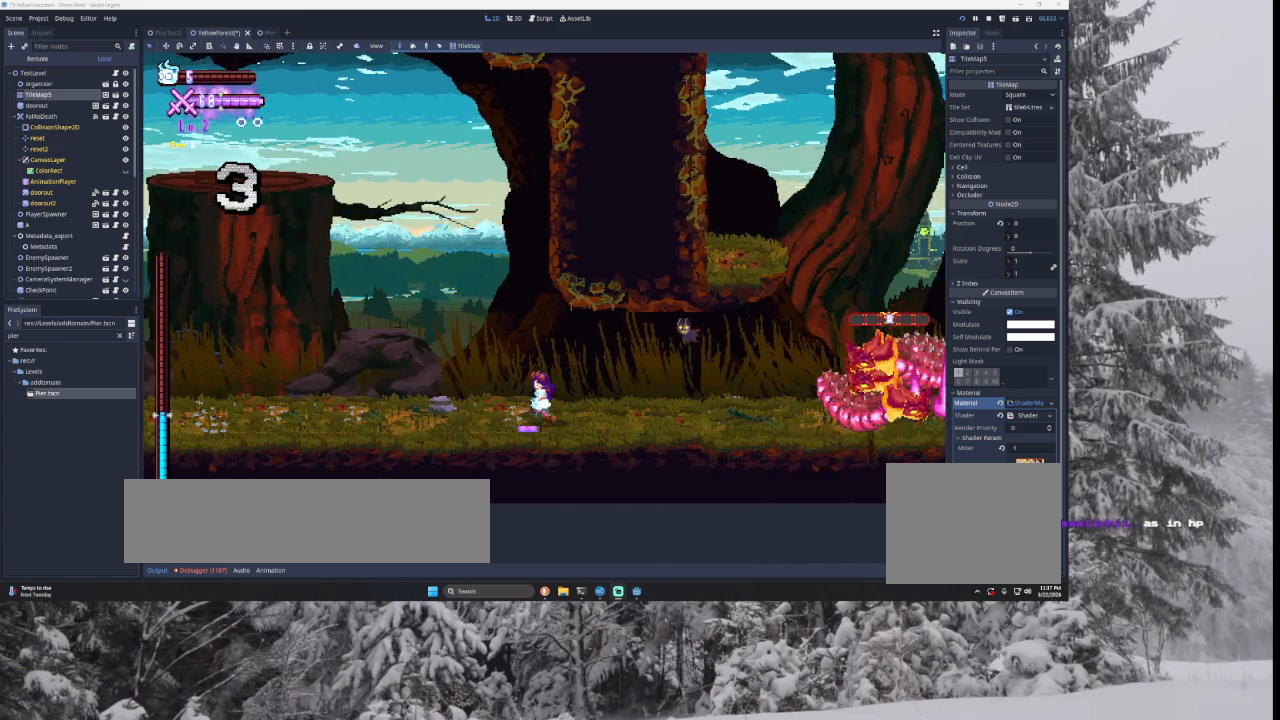
Gameplay with a controller (PlayStation layout); each line is a JSON object with the inputs held at the frame after it. "events" lists button and stick changes between this image and that frame as [ms after this image, input, new state], when the widget could be followed in between.
{"buttons": [], "left_stick": "right", "right_stick": "center", "events": [[367, "left_stick", "center"], [467, "left_stick", "right"]]}
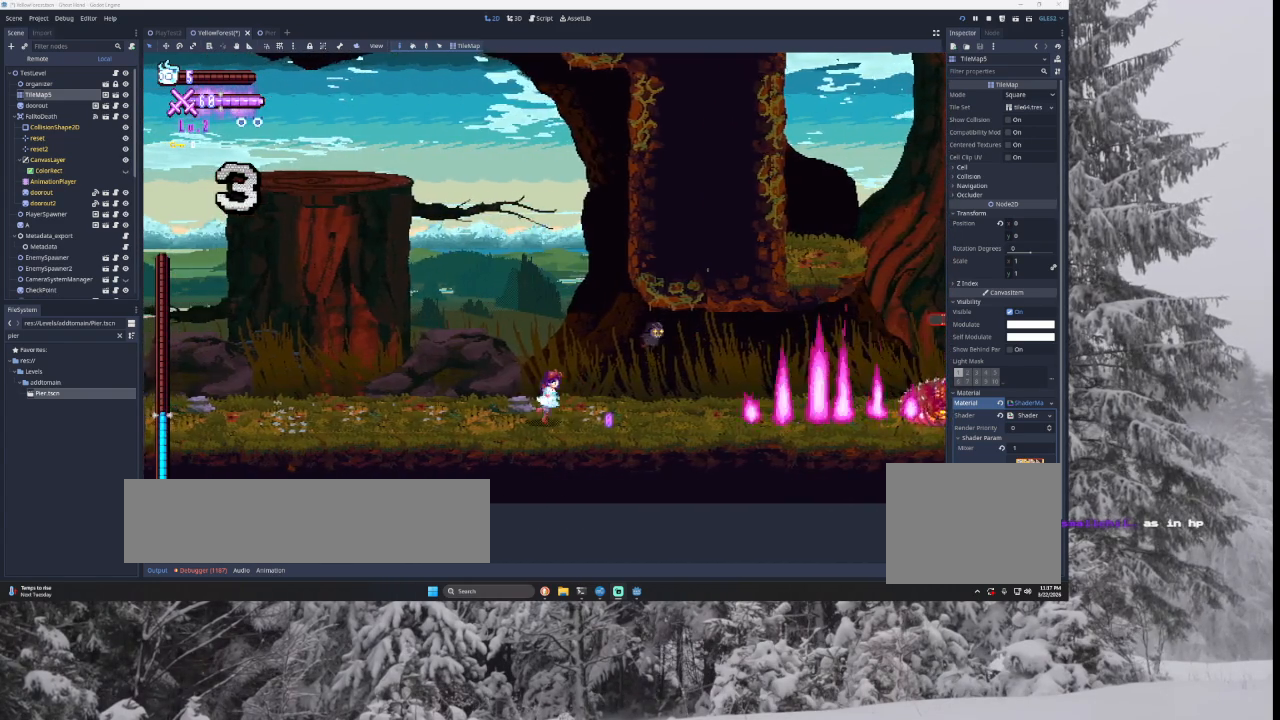
{"buttons": ["TRIANGLE"], "left_stick": "right", "right_stick": "center", "events": [[67, "TRIANGLE", "down"], [67, "left_stick", "left"], [333, "left_stick", "right"]]}
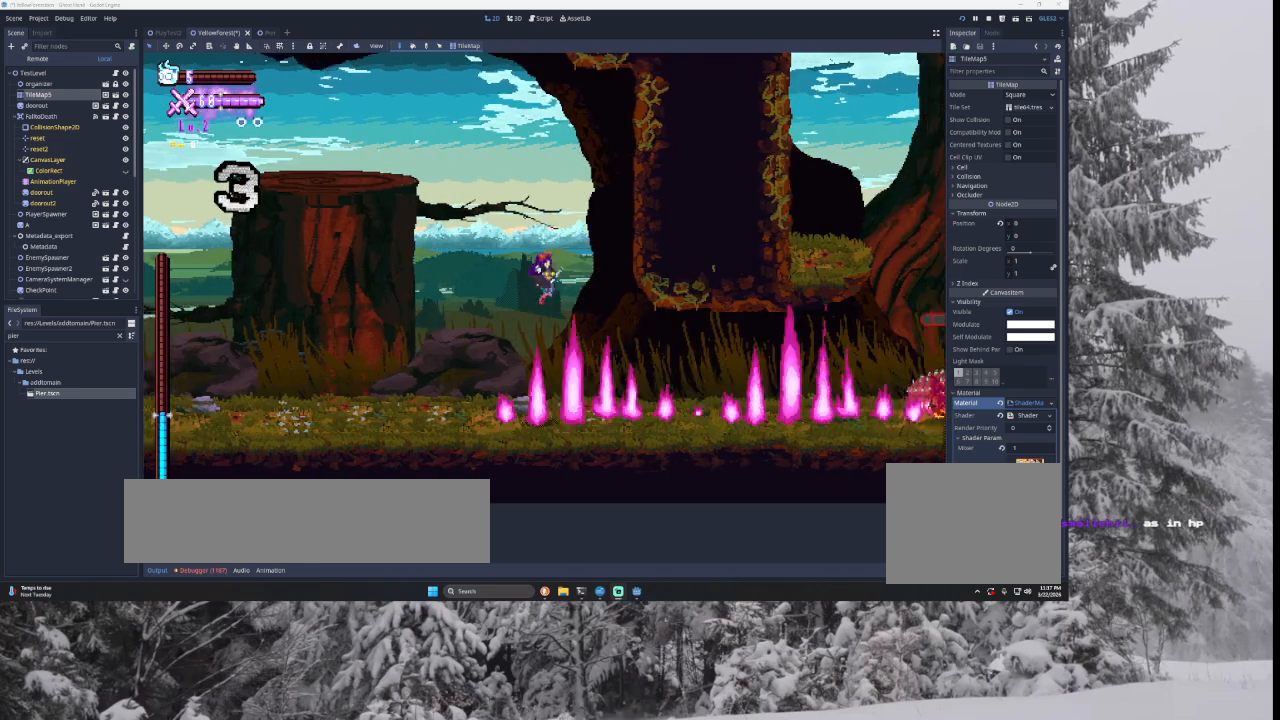
{"buttons": [], "left_stick": "right", "right_stick": "center", "events": [[33, "TRIANGLE", "up"], [67, "left_stick", "center"], [133, "TRIANGLE", "down"], [133, "left_stick", "left"], [267, "left_stick", "center"], [300, "TRIANGLE", "up"], [333, "left_stick", "right"]]}
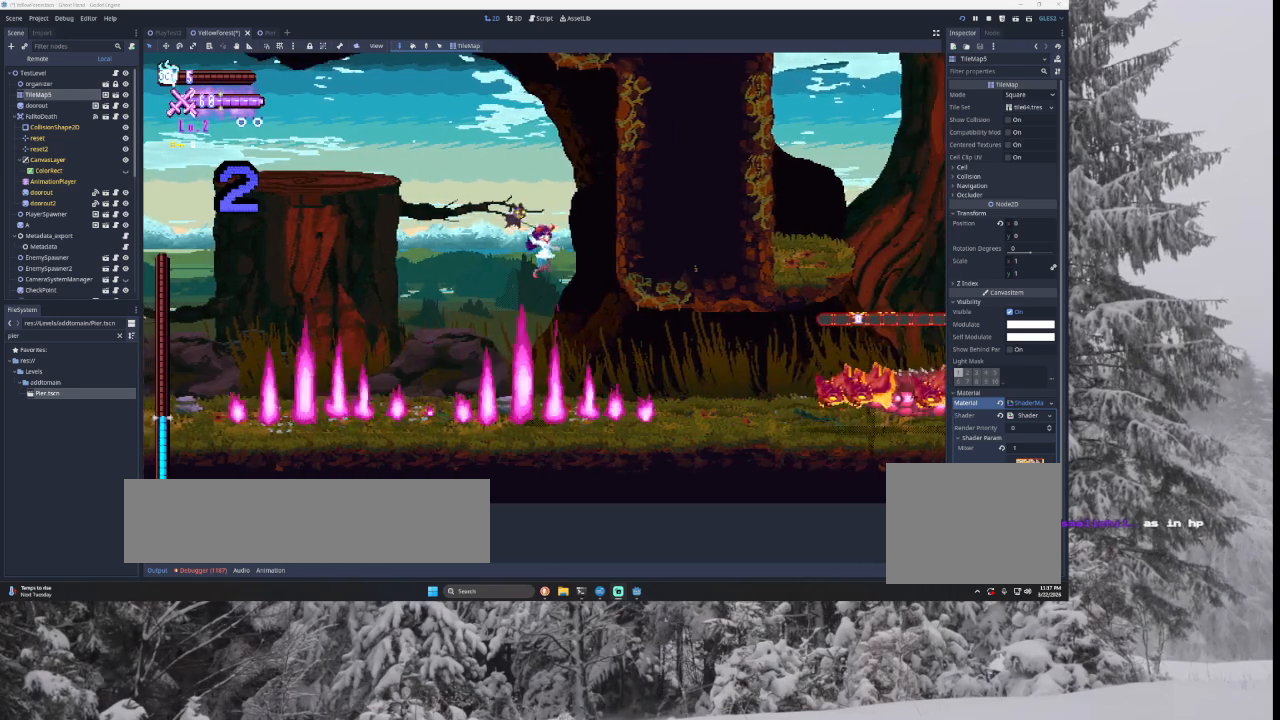
{"buttons": [], "left_stick": "right", "right_stick": "center", "events": [[33, "left_stick", "center"], [333, "left_stick", "right"]]}
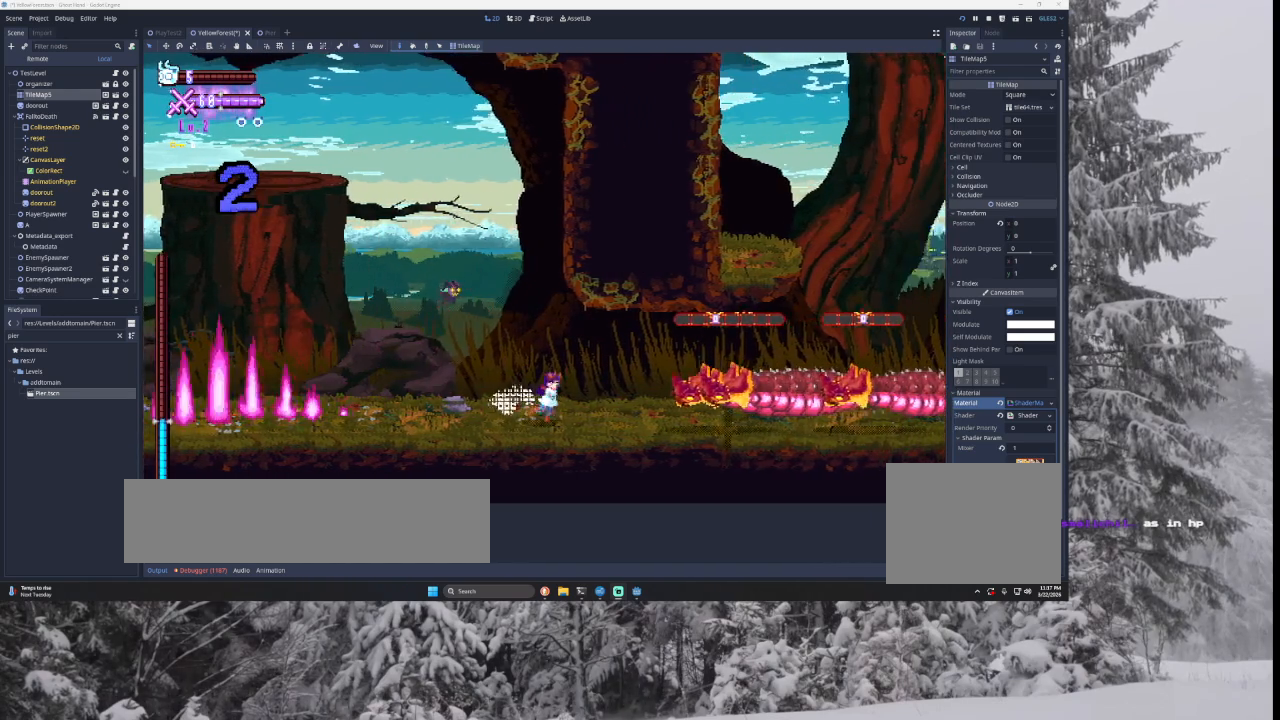
{"buttons": [], "left_stick": "left", "right_stick": "center", "events": [[100, "L2", "down"], [133, "SQUARE", "down"], [233, "SQUARE", "up"], [233, "left_stick", "center"], [267, "L2", "up"], [333, "left_stick", "left"]]}
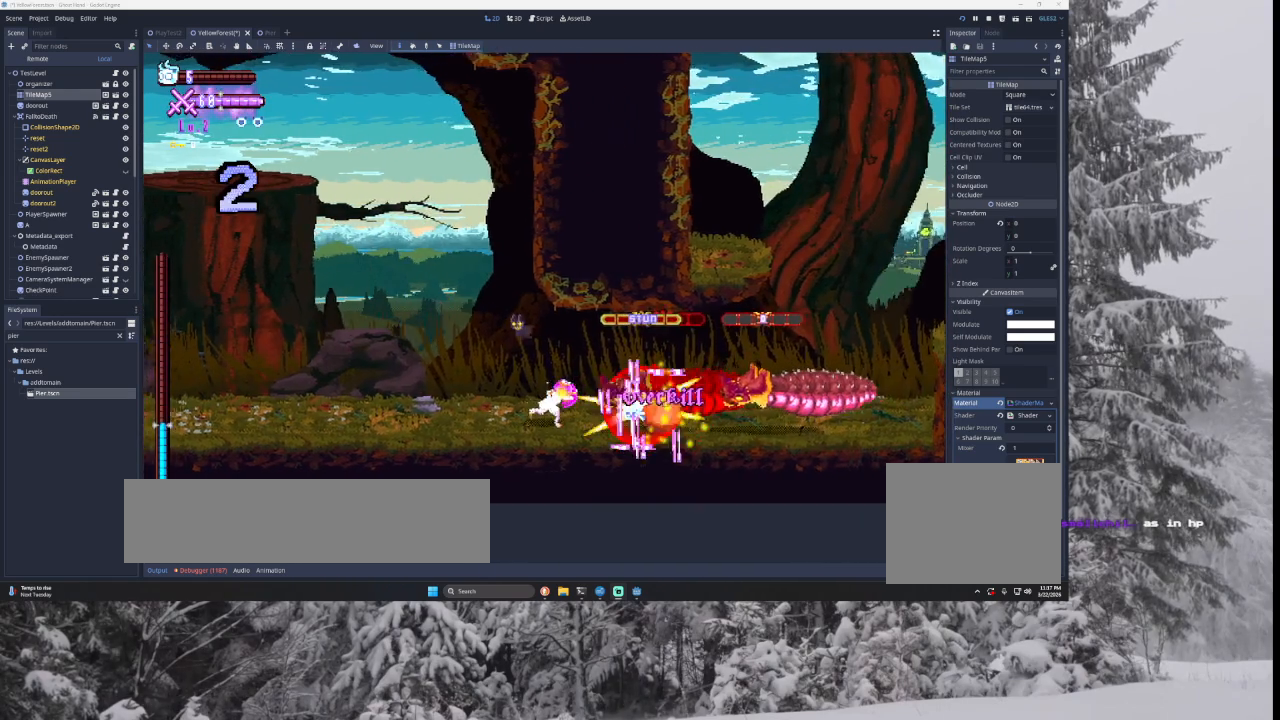
{"buttons": [], "left_stick": "down-right", "right_stick": "center", "events": [[333, "left_stick", "down-right"]]}
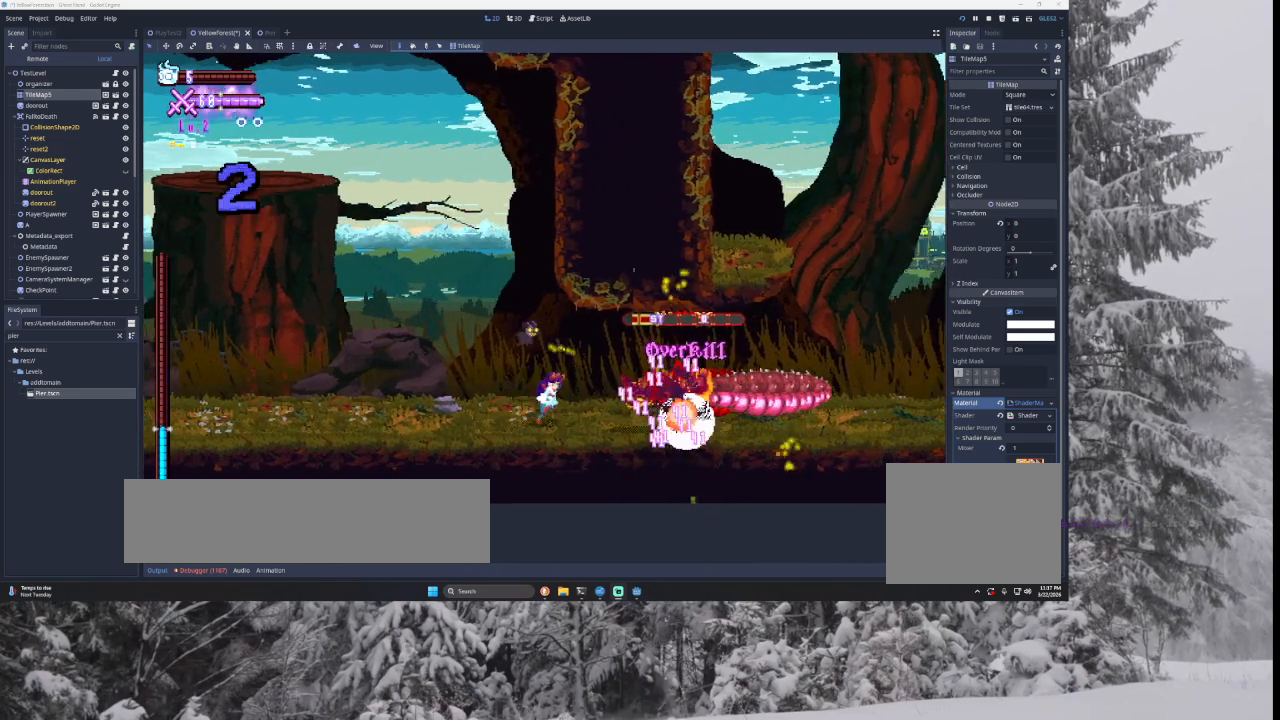
{"buttons": [], "left_stick": "center", "right_stick": "center", "events": [[67, "SQUARE", "down"], [100, "left_stick", "center"], [167, "SQUARE", "up"], [333, "SQUARE", "down"], [433, "SQUARE", "up"]]}
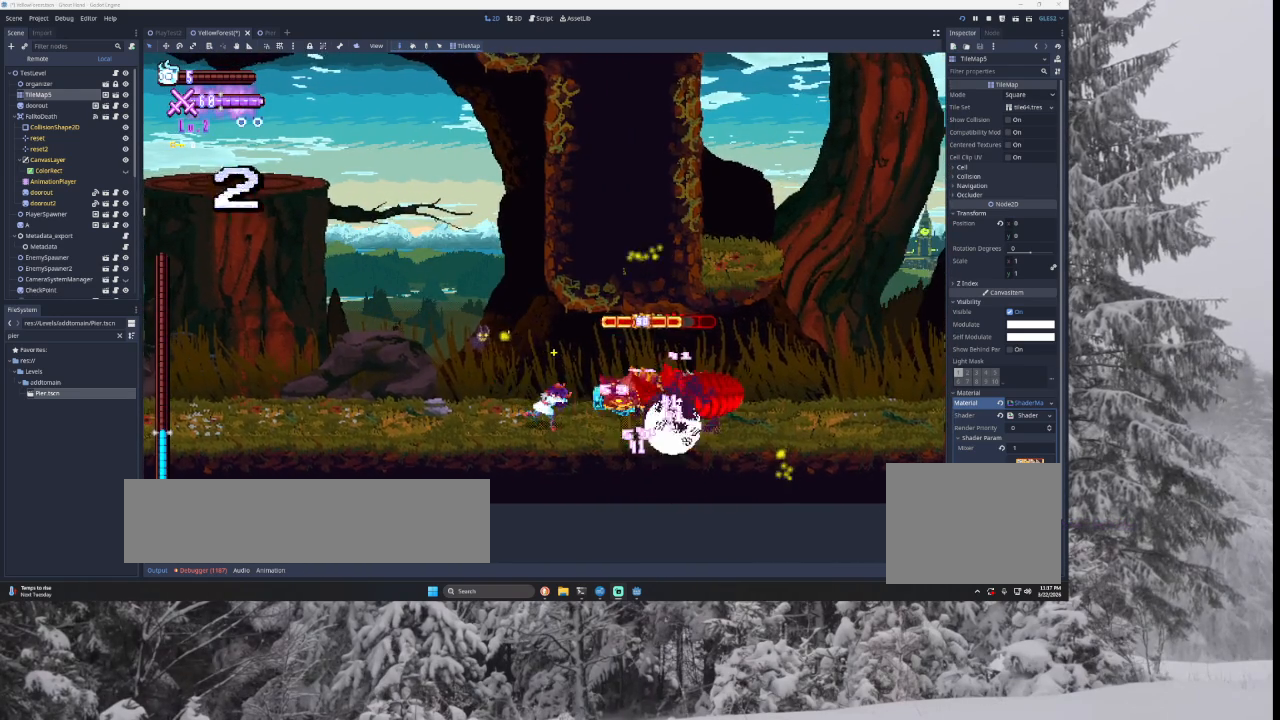
{"buttons": [], "left_stick": "center", "right_stick": "center", "events": [[33, "left_stick", "left"], [333, "left_stick", "right"], [367, "SQUARE", "down"], [467, "SQUARE", "up"], [500, "left_stick", "center"]]}
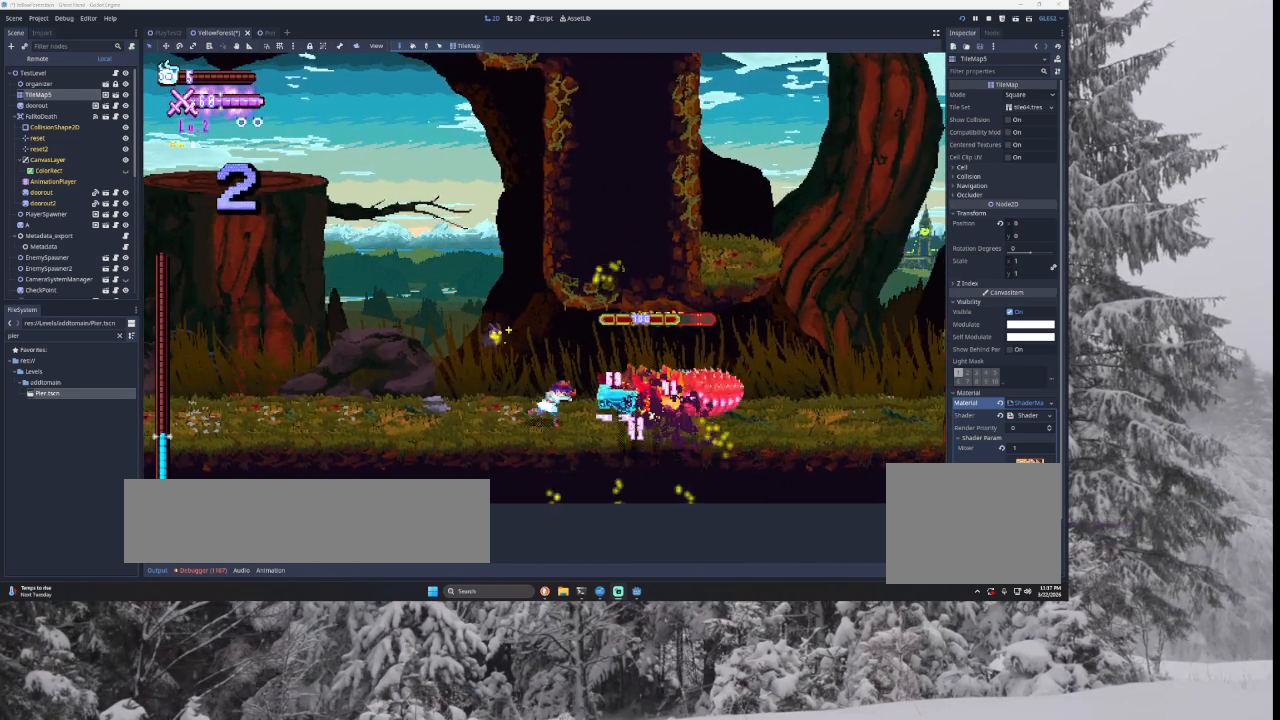
{"buttons": [], "left_stick": "center", "right_stick": "center", "events": [[100, "SQUARE", "down"], [233, "SQUARE", "up"], [333, "SQUARE", "down"], [467, "SQUARE", "up"]]}
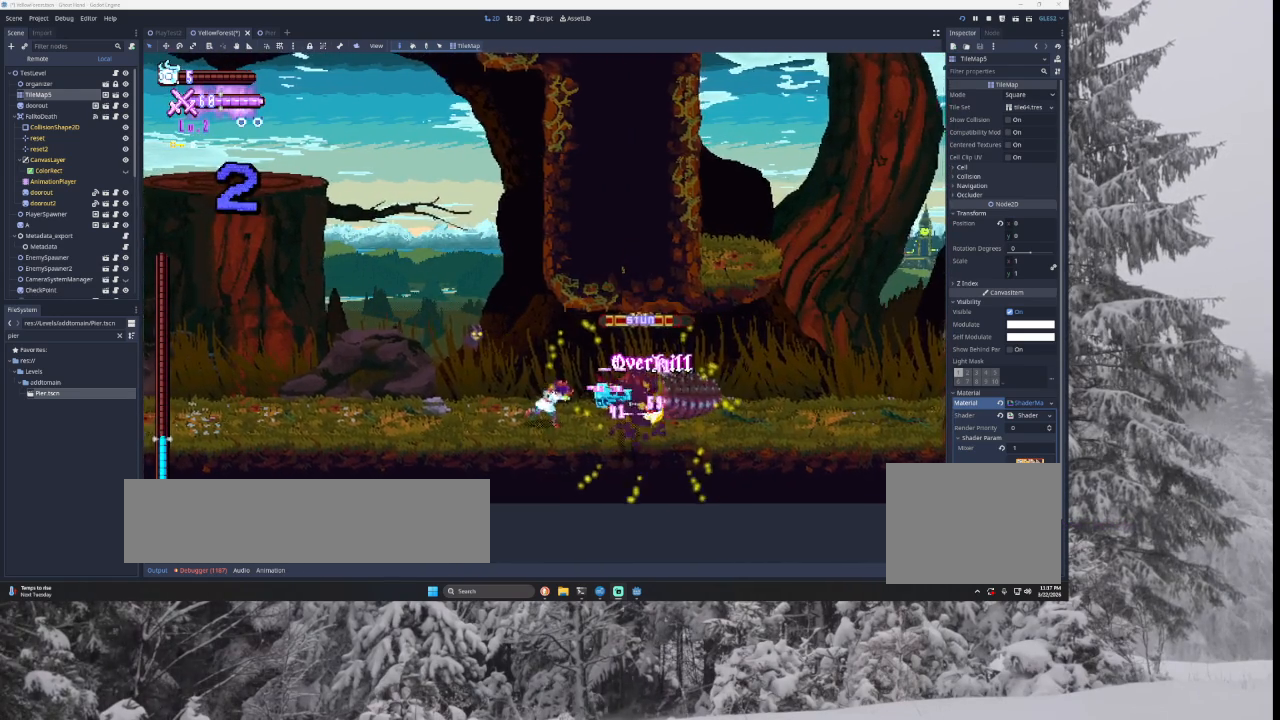
{"buttons": [], "left_stick": "left", "right_stick": "center", "events": [[267, "L2", "down"], [267, "left_stick", "right"], [300, "SQUARE", "down"], [367, "left_stick", "center"], [400, "L2", "up"], [400, "SQUARE", "up"], [467, "left_stick", "left"]]}
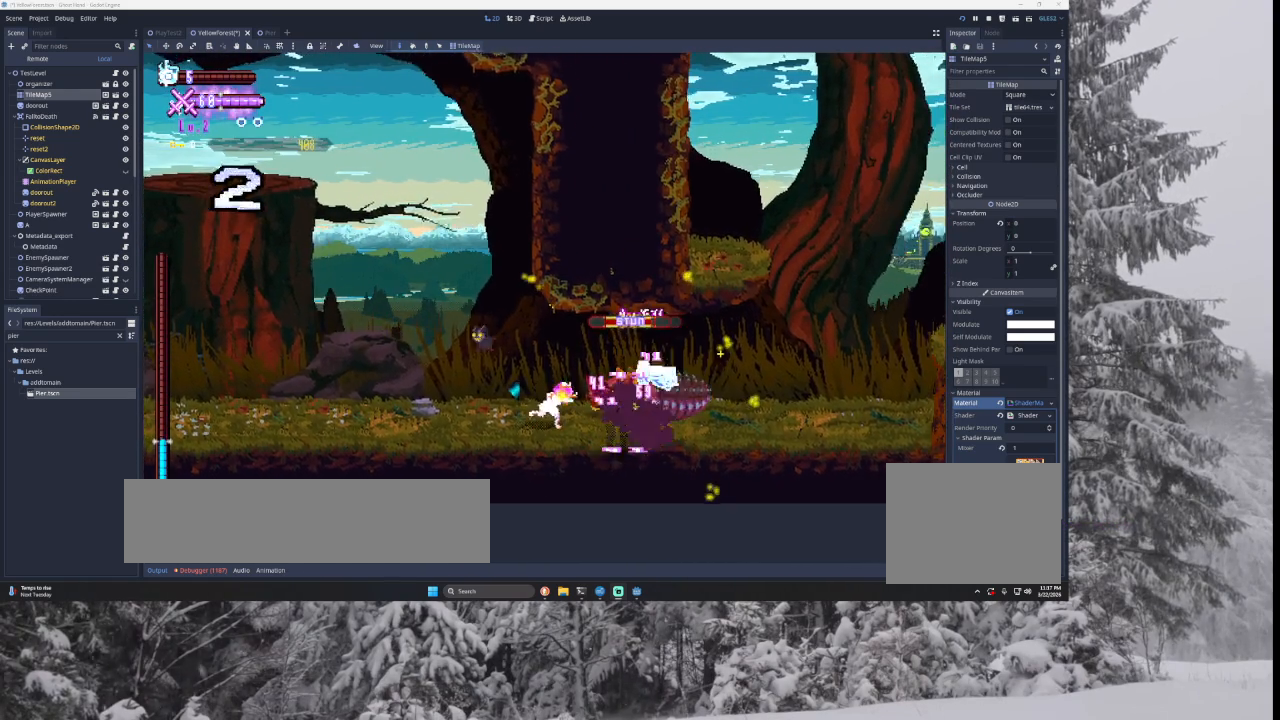
{"buttons": [], "left_stick": "center", "right_stick": "center", "events": [[300, "left_stick", "center"]]}
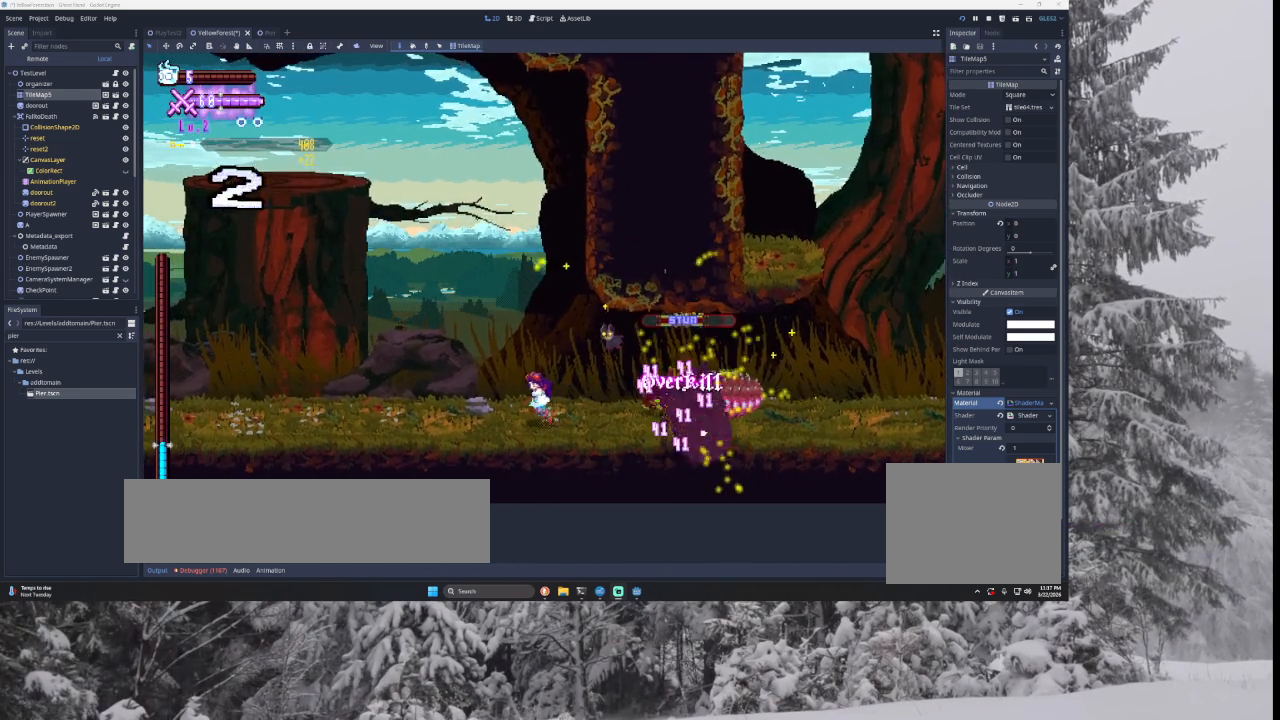
{"buttons": [], "left_stick": "right", "right_stick": "center", "events": [[200, "left_stick", "right"]]}
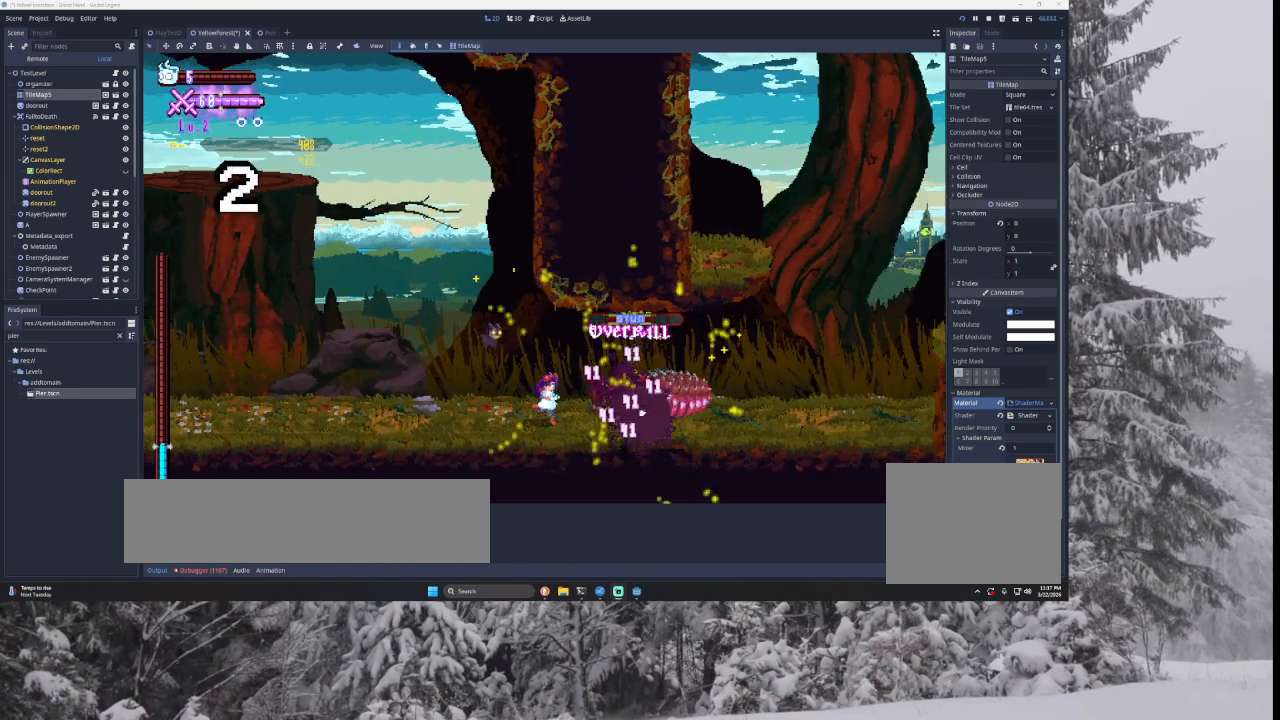
{"buttons": [], "left_stick": "left", "right_stick": "center", "events": [[133, "left_stick", "left"]]}
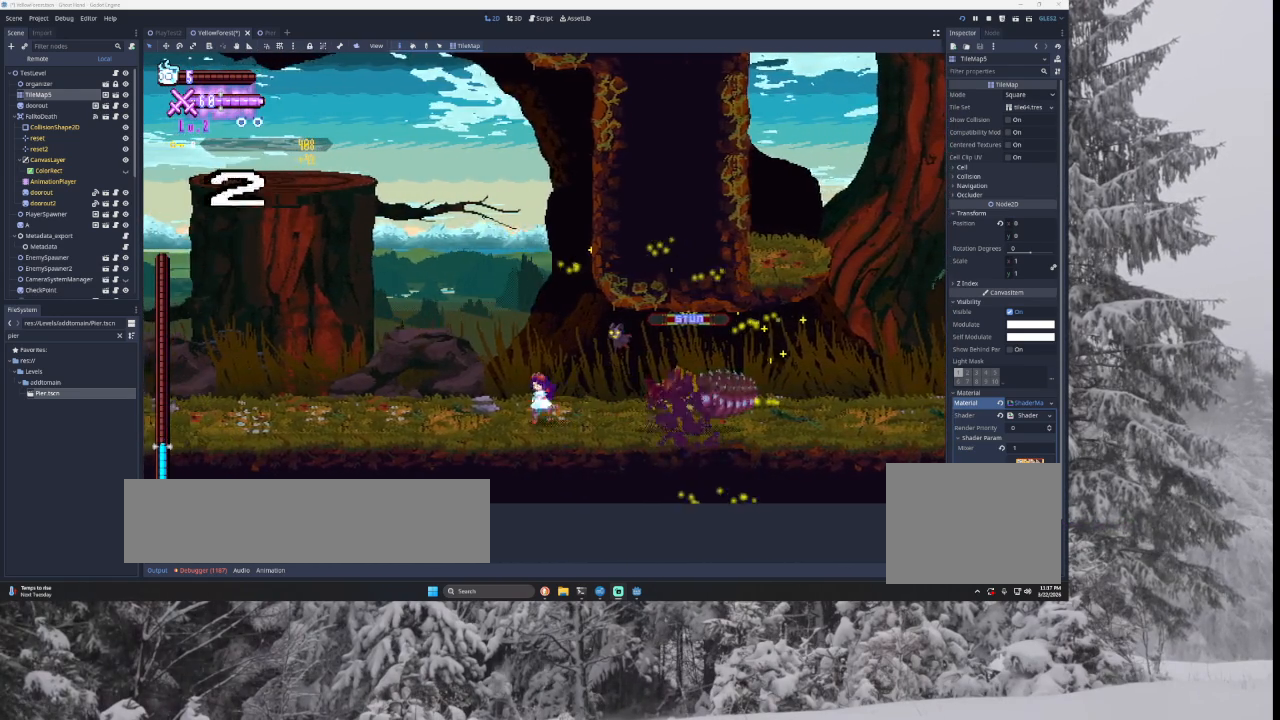
{"buttons": [], "left_stick": "left", "right_stick": "center", "events": []}
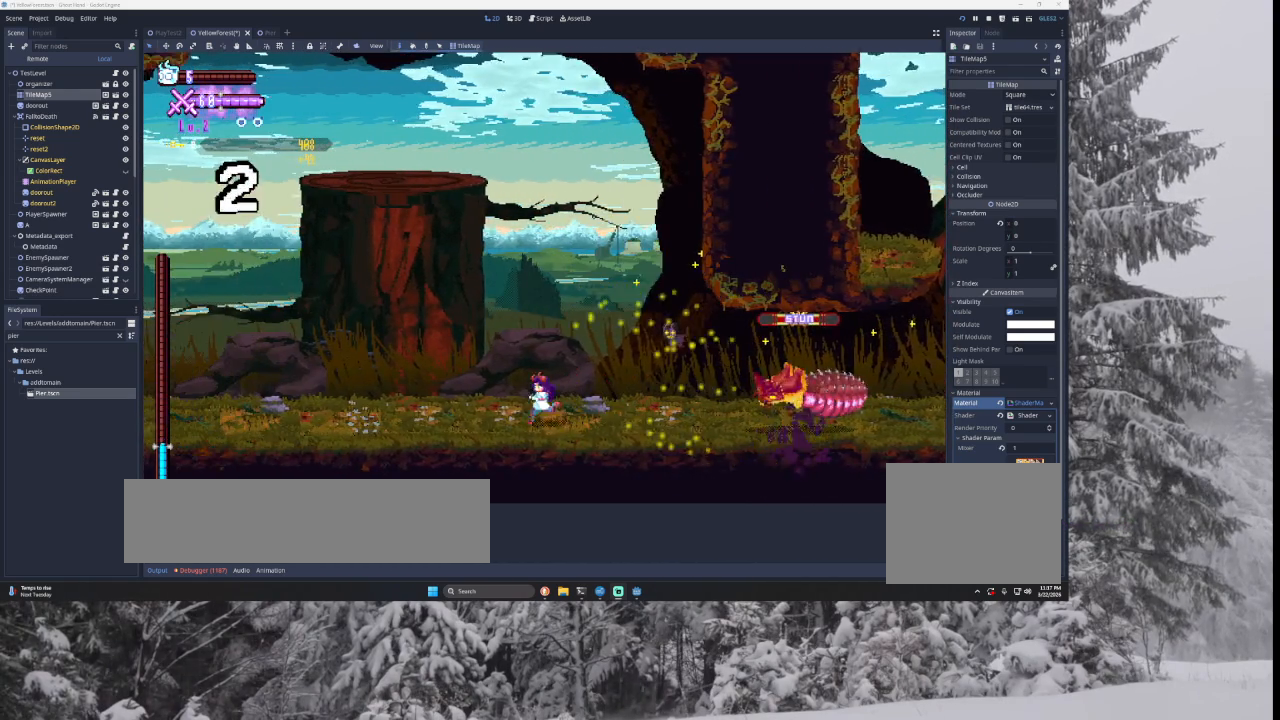
{"buttons": [], "left_stick": "left", "right_stick": "center", "events": []}
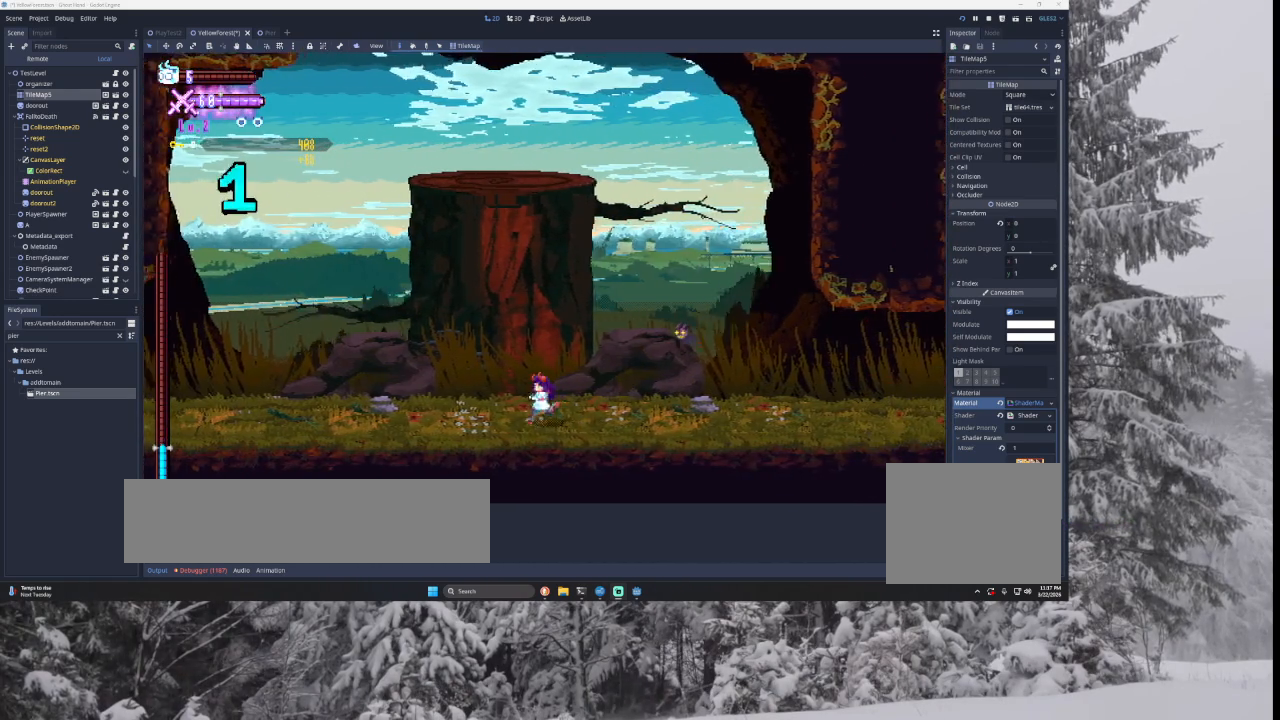
{"buttons": ["TRIANGLE"], "left_stick": "left", "right_stick": "center", "events": [[267, "TRIANGLE", "down"]]}
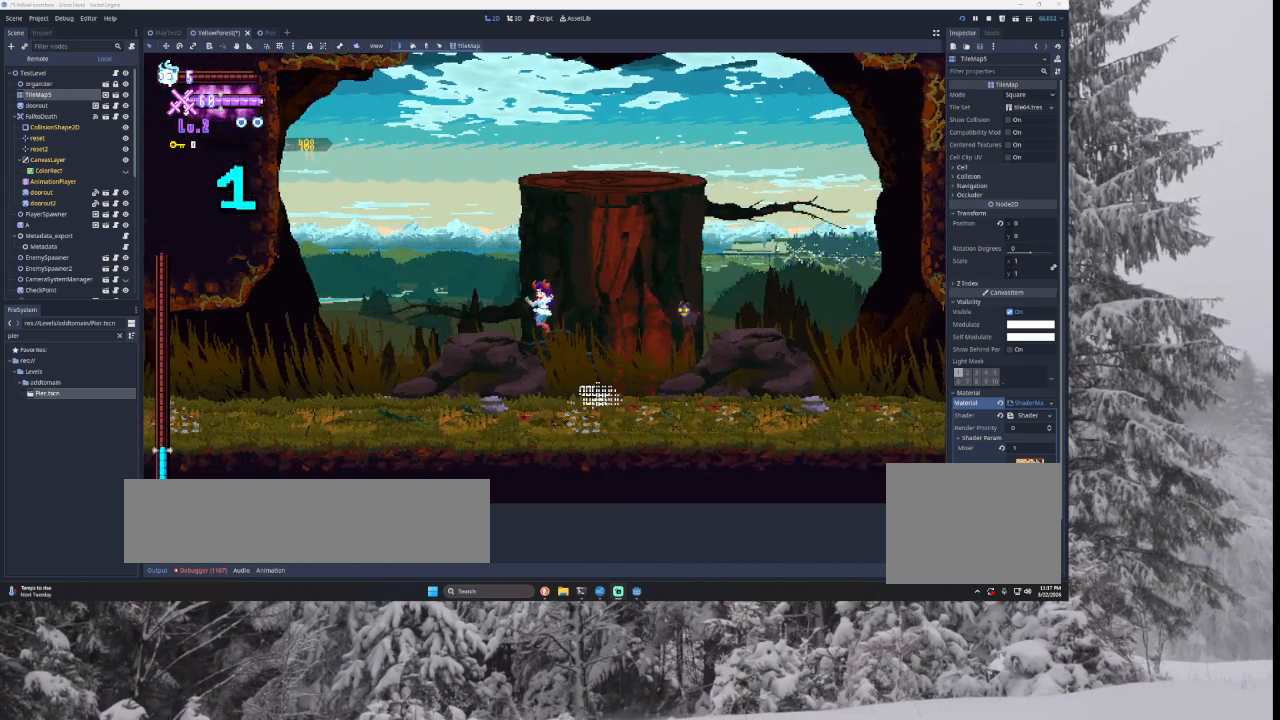
{"buttons": [], "left_stick": "left", "right_stick": "center", "events": [[167, "TRIANGLE", "up"]]}
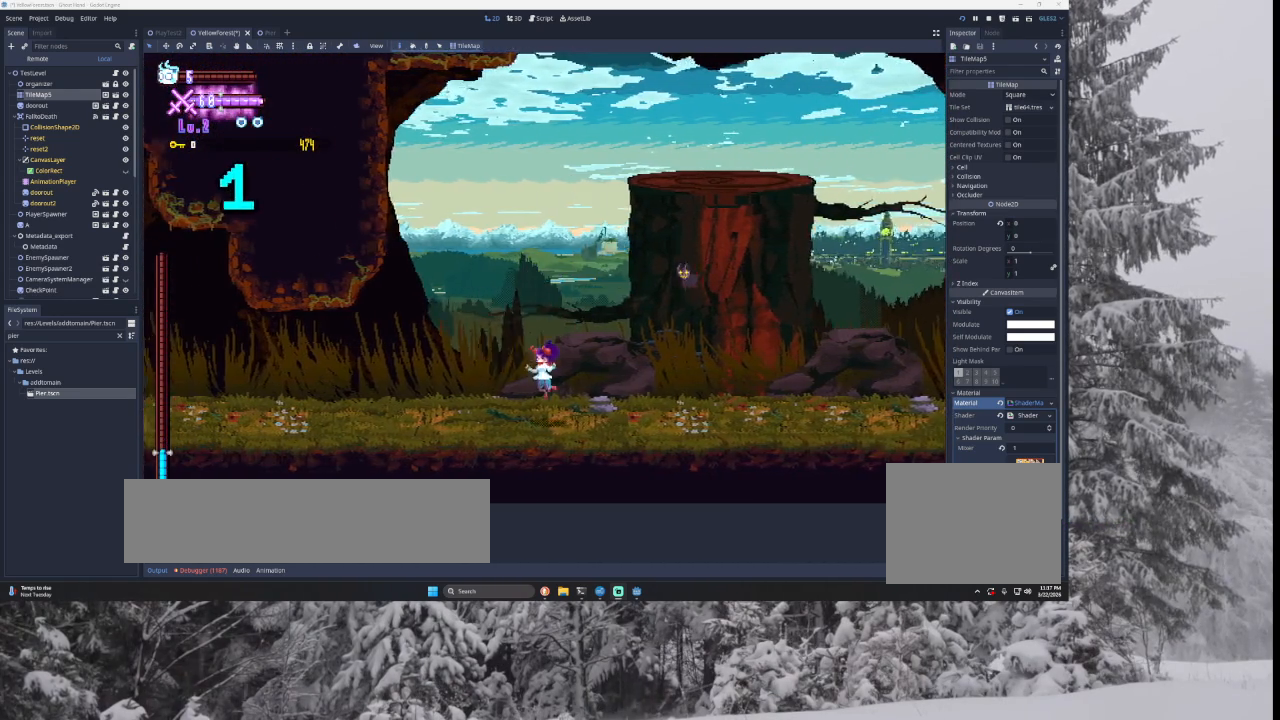
{"buttons": ["TRIANGLE"], "left_stick": "left", "right_stick": "center", "events": [[233, "TRIANGLE", "down"], [433, "TRIANGLE", "up"], [467, "TRIANGLE", "down"]]}
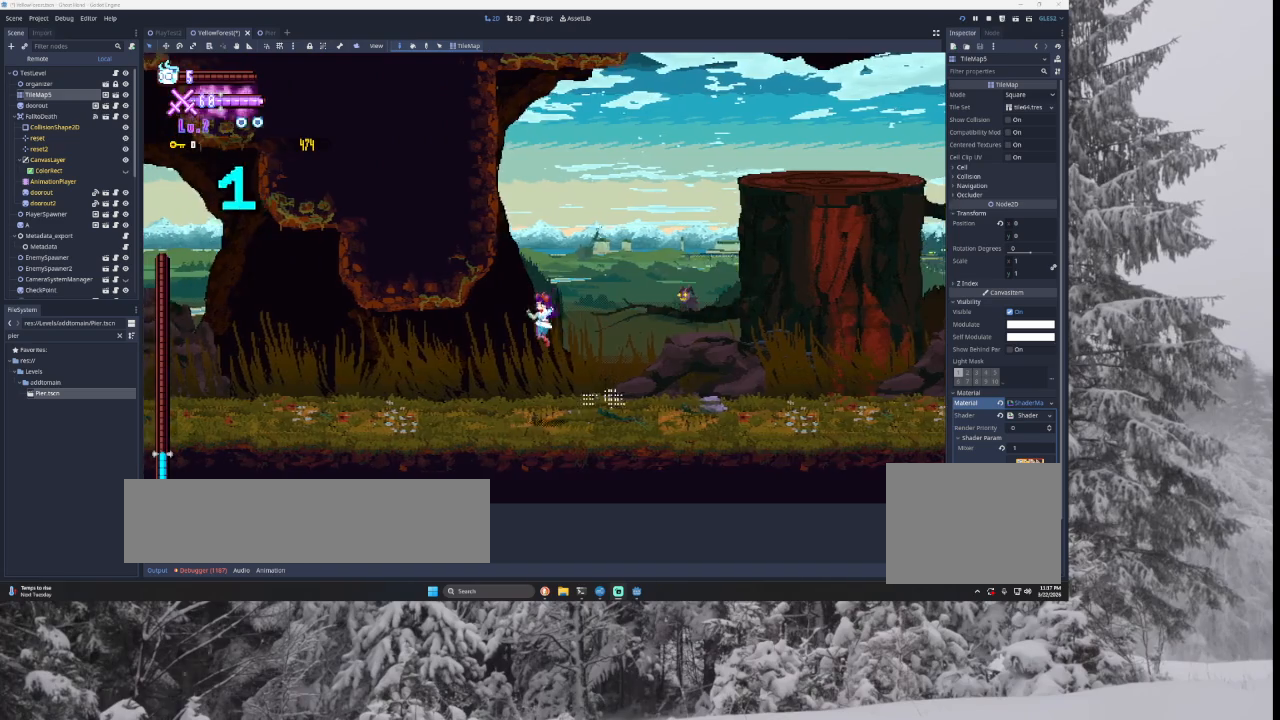
{"buttons": [], "left_stick": "center", "right_stick": "center", "events": [[167, "TRIANGLE", "up"], [233, "TRIANGLE", "down"], [300, "left_stick", "center"], [467, "TRIANGLE", "up"]]}
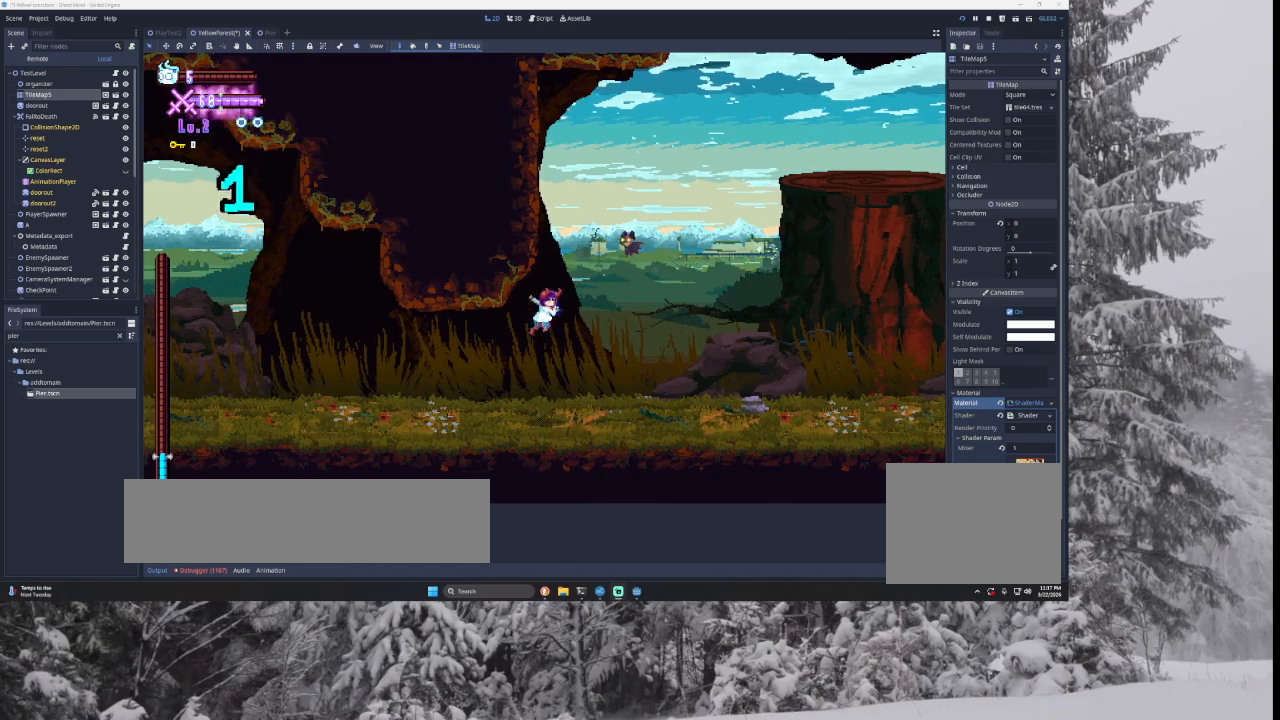
{"buttons": [], "left_stick": "down", "right_stick": "center", "events": [[133, "START", "down"], [300, "START", "up"], [400, "left_stick", "down"]]}
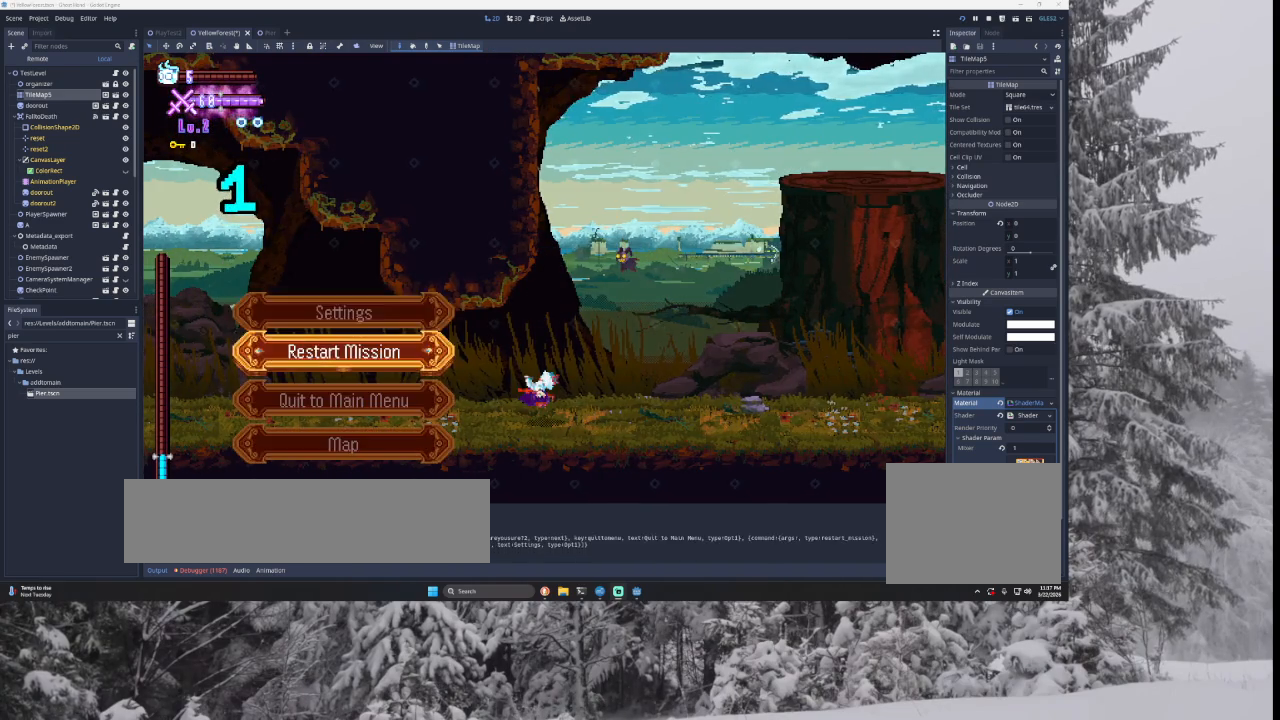
{"buttons": [], "left_stick": "center", "right_stick": "center", "events": [[33, "SQUARE", "down"], [33, "left_stick", "center"], [167, "SQUARE", "up"]]}
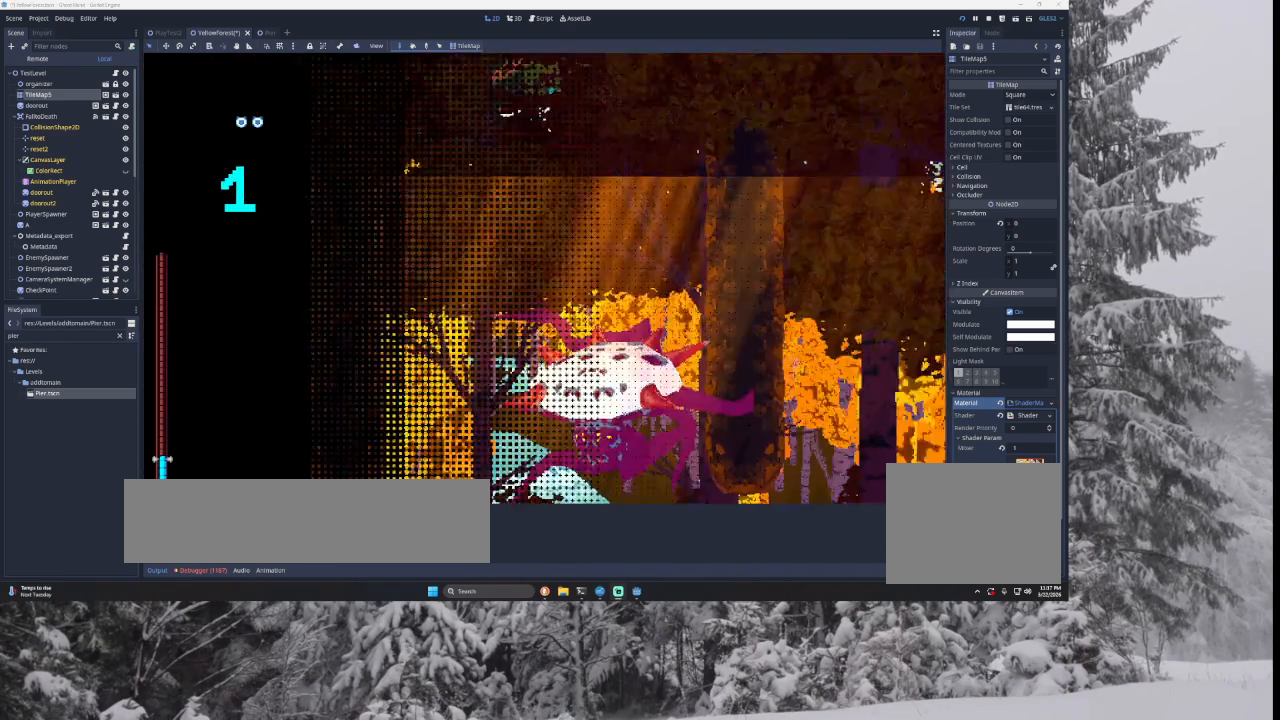
{"buttons": [], "left_stick": "right", "right_stick": "center", "events": [[467, "left_stick", "right"]]}
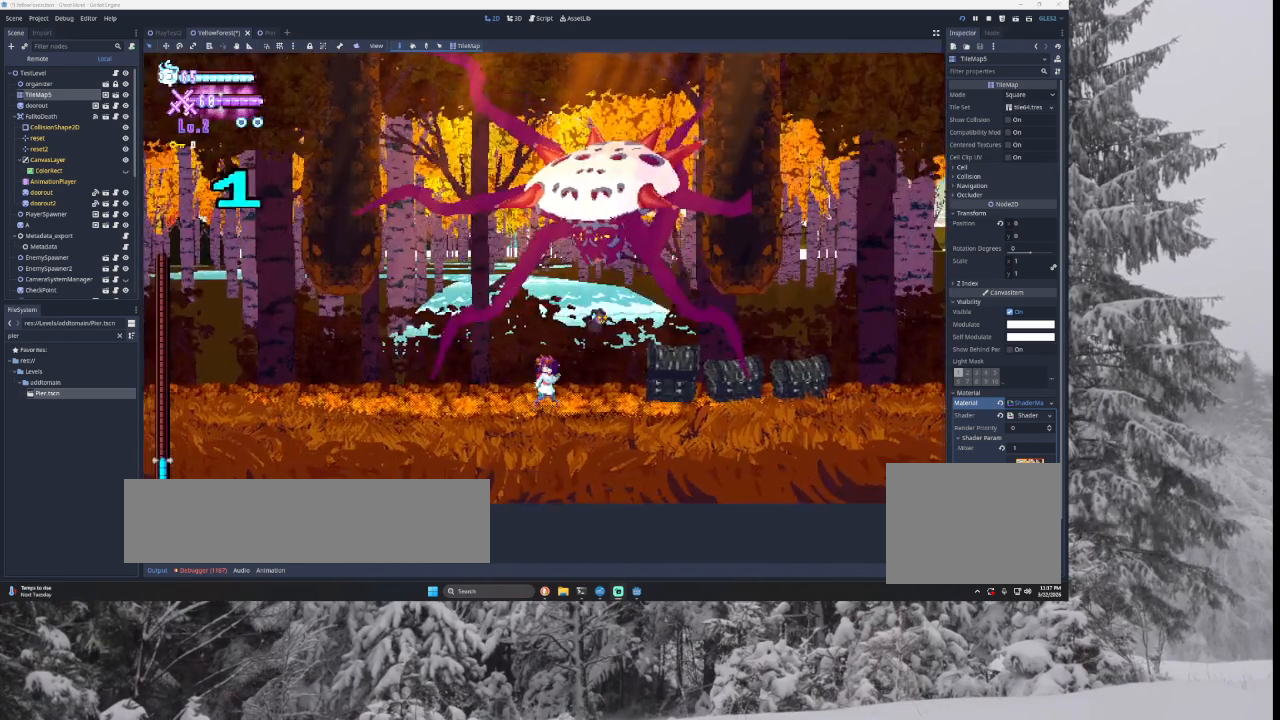
{"buttons": [], "left_stick": "down", "right_stick": "center", "events": [[67, "left_stick", "center"], [167, "left_stick", "left"], [267, "START", "down"], [267, "left_stick", "center"], [400, "START", "up"], [433, "left_stick", "down"]]}
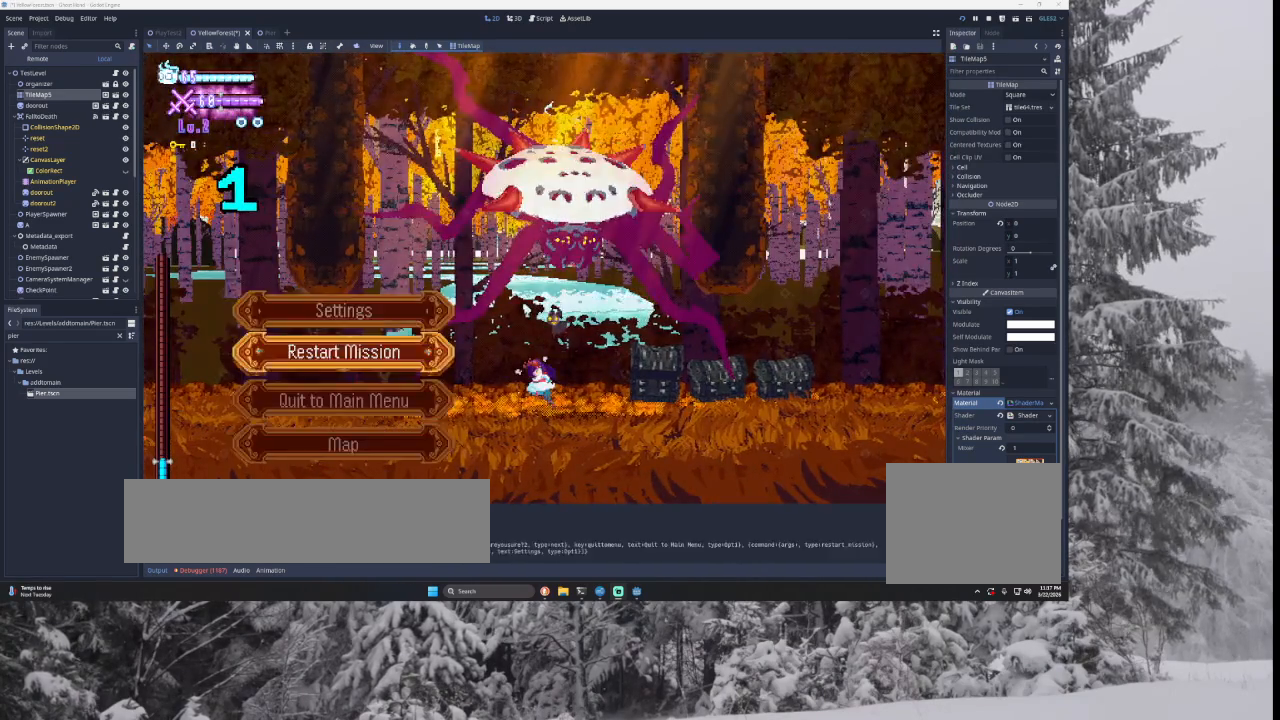
{"buttons": [], "left_stick": "center", "right_stick": "center", "events": [[33, "left_stick", "center"], [133, "left_stick", "down"], [200, "SQUARE", "down"], [233, "left_stick", "center"], [300, "SQUARE", "up"], [400, "SQUARE", "down"], [500, "SQUARE", "up"]]}
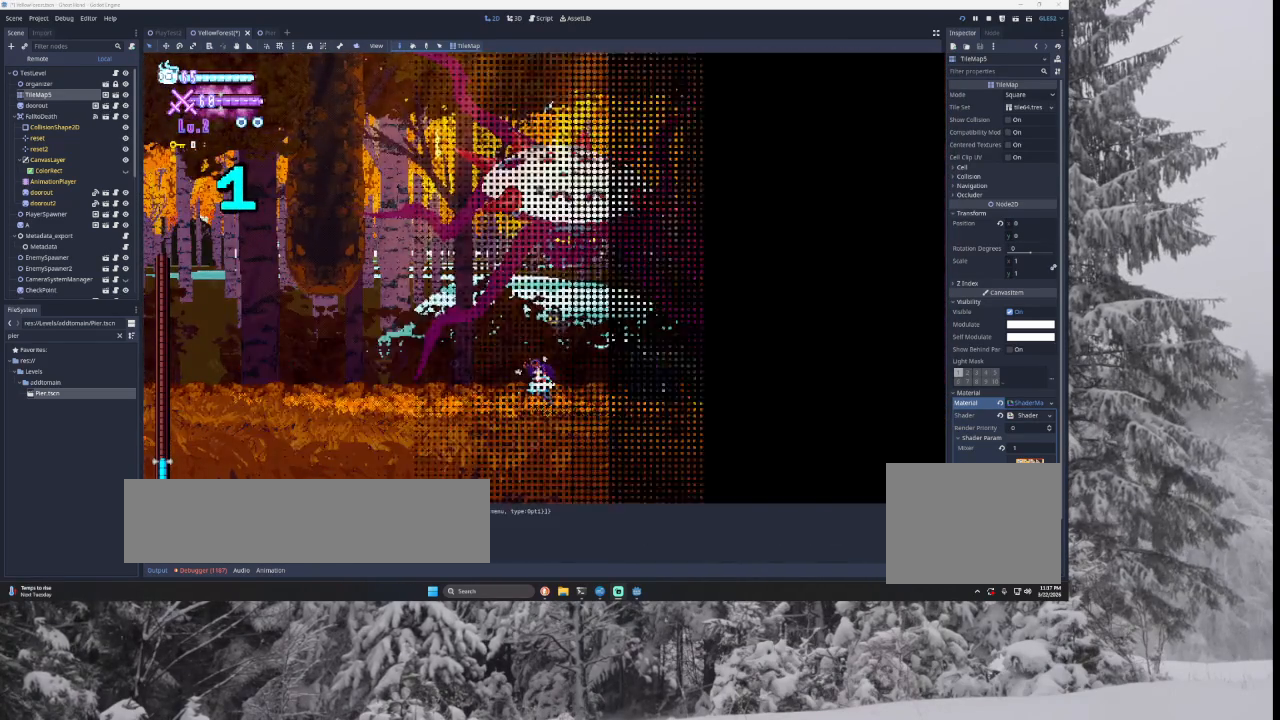
{"buttons": [], "left_stick": "down", "right_stick": "center", "events": [[500, "left_stick", "down"]]}
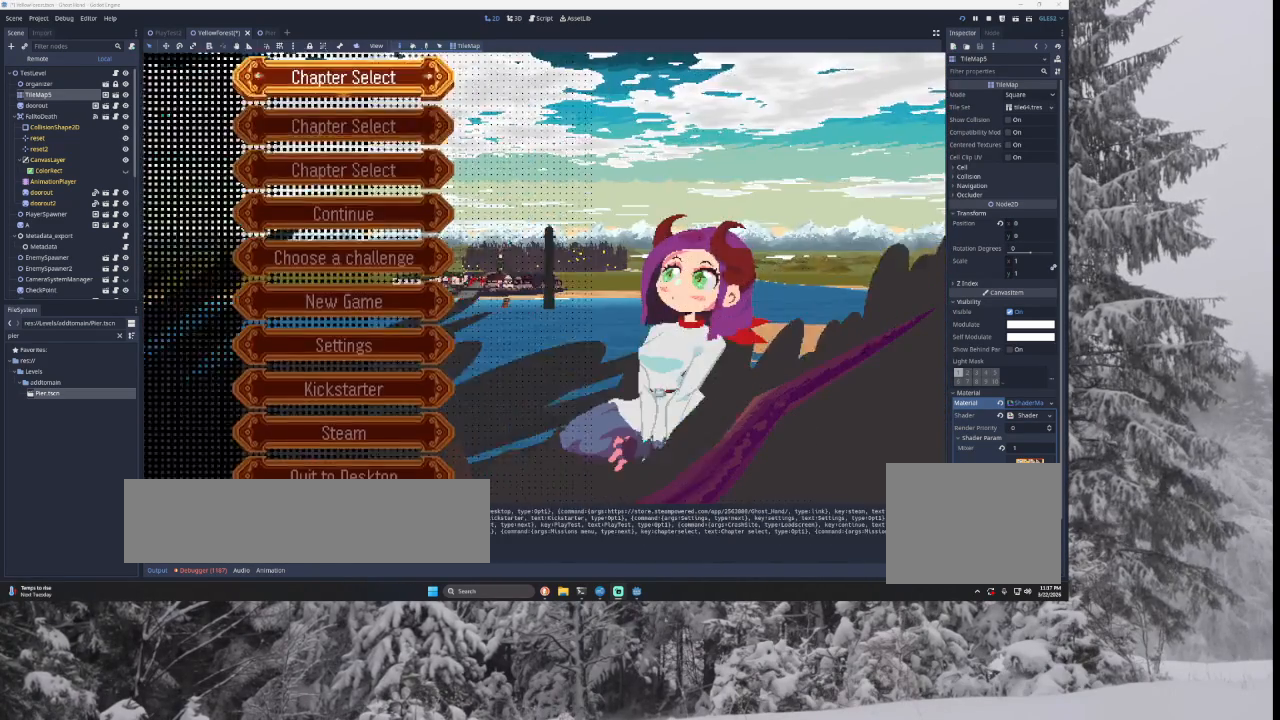
{"buttons": [], "left_stick": "center", "right_stick": "center", "events": [[167, "left_stick", "center"], [233, "SQUARE", "down"], [367, "SQUARE", "up"], [400, "left_stick", "up"], [500, "left_stick", "center"]]}
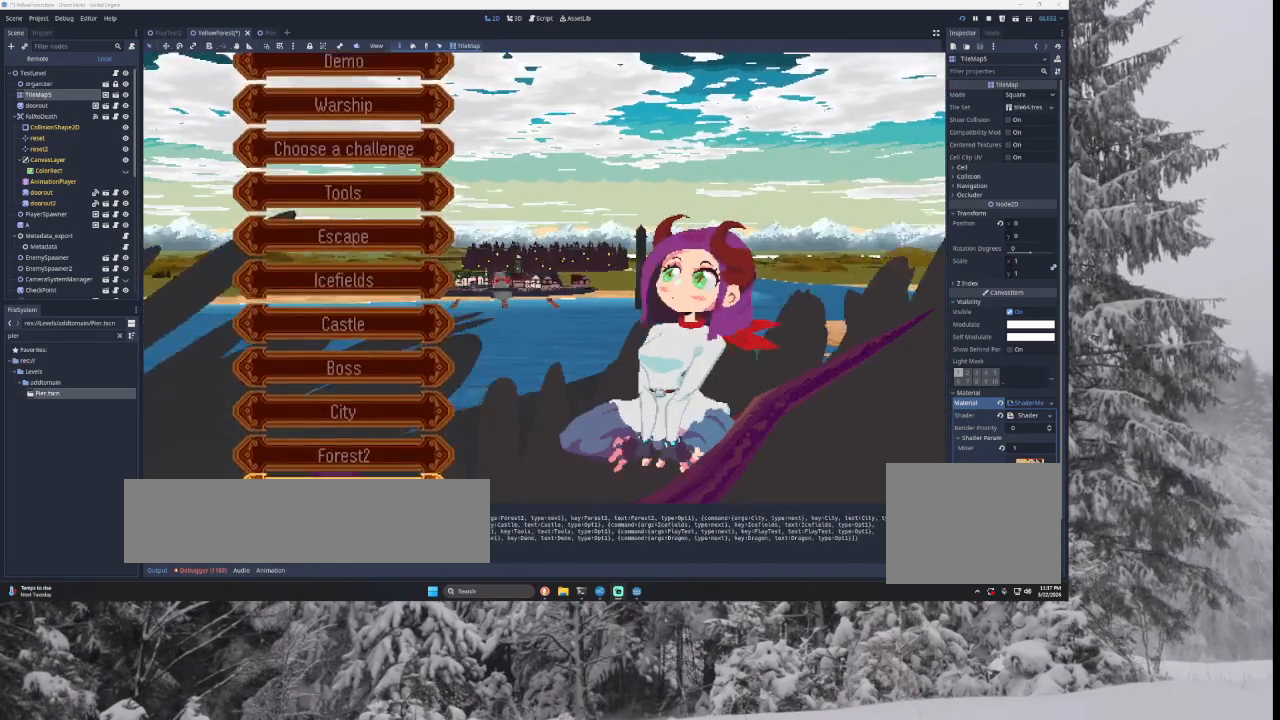
{"buttons": [], "left_stick": "down", "right_stick": "center", "events": [[67, "left_stick", "up"], [167, "left_stick", "center"], [433, "left_stick", "down"]]}
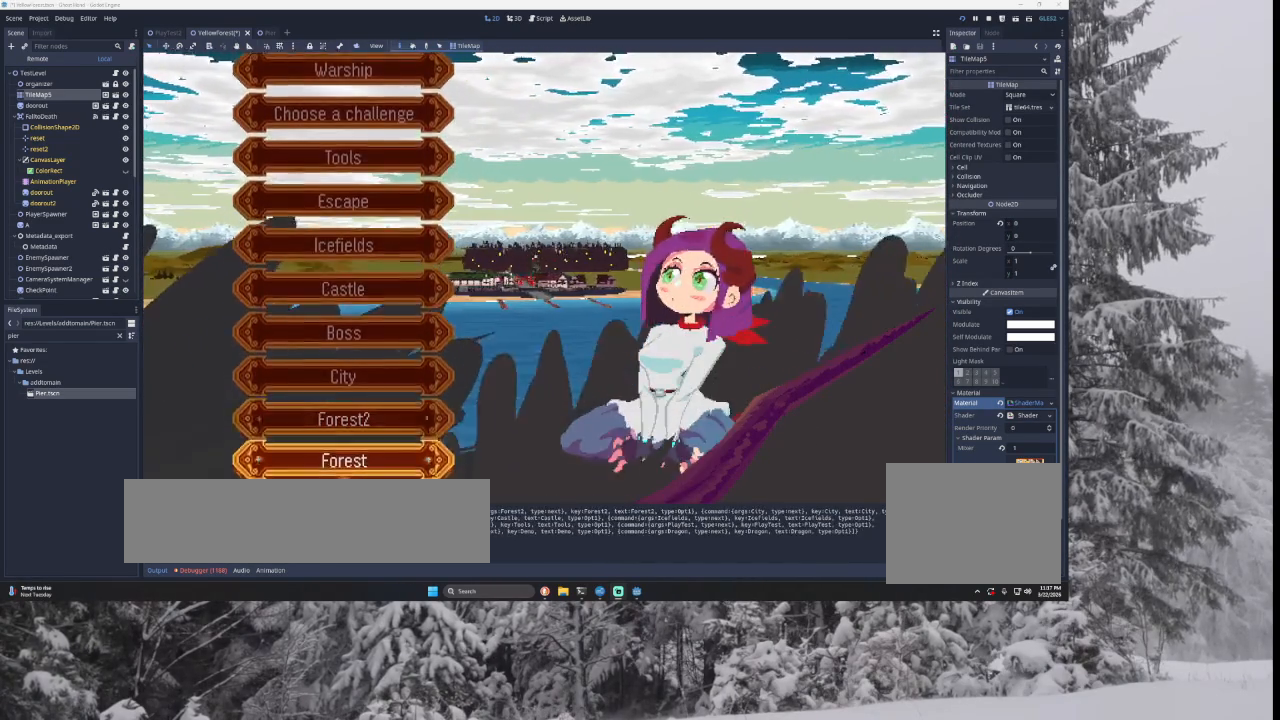
{"buttons": [], "left_stick": "center", "right_stick": "center", "events": [[67, "left_stick", "up"], [167, "SQUARE", "down"], [200, "left_stick", "center"], [333, "SQUARE", "up"], [400, "left_stick", "up"], [467, "left_stick", "center"]]}
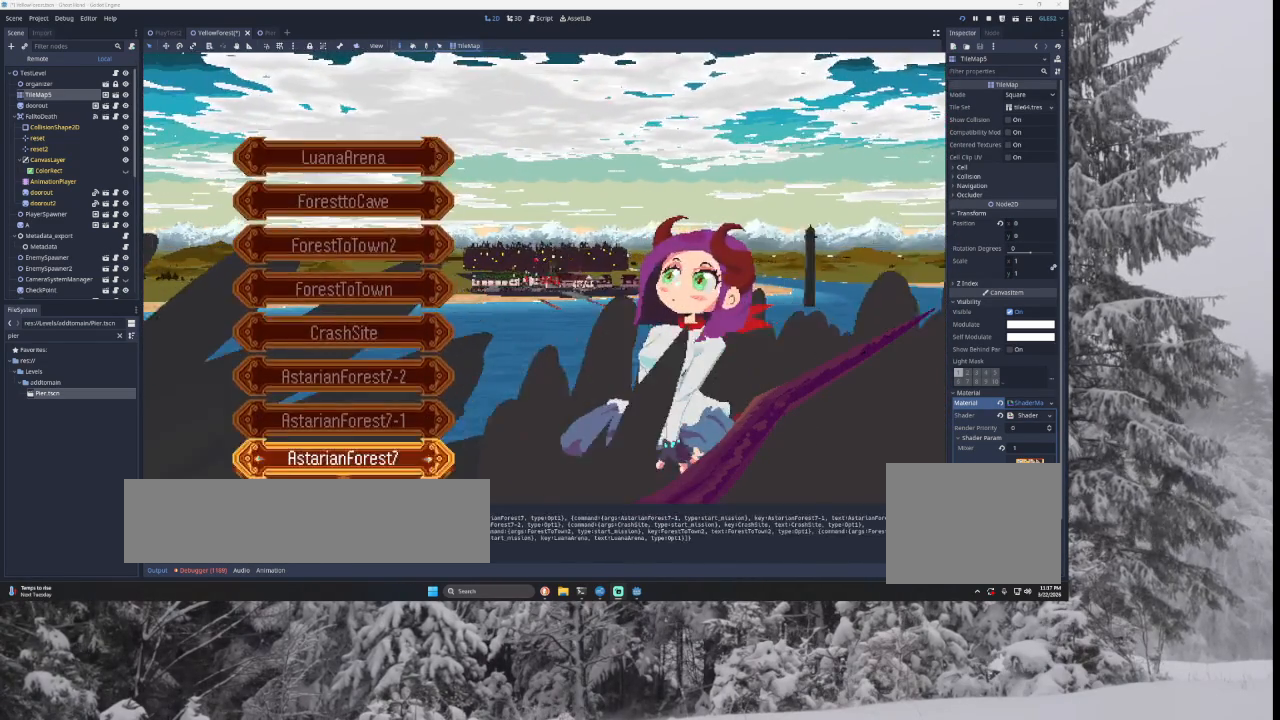
{"buttons": [], "left_stick": "center", "right_stick": "center", "events": [[300, "SQUARE", "down"], [433, "SQUARE", "up"]]}
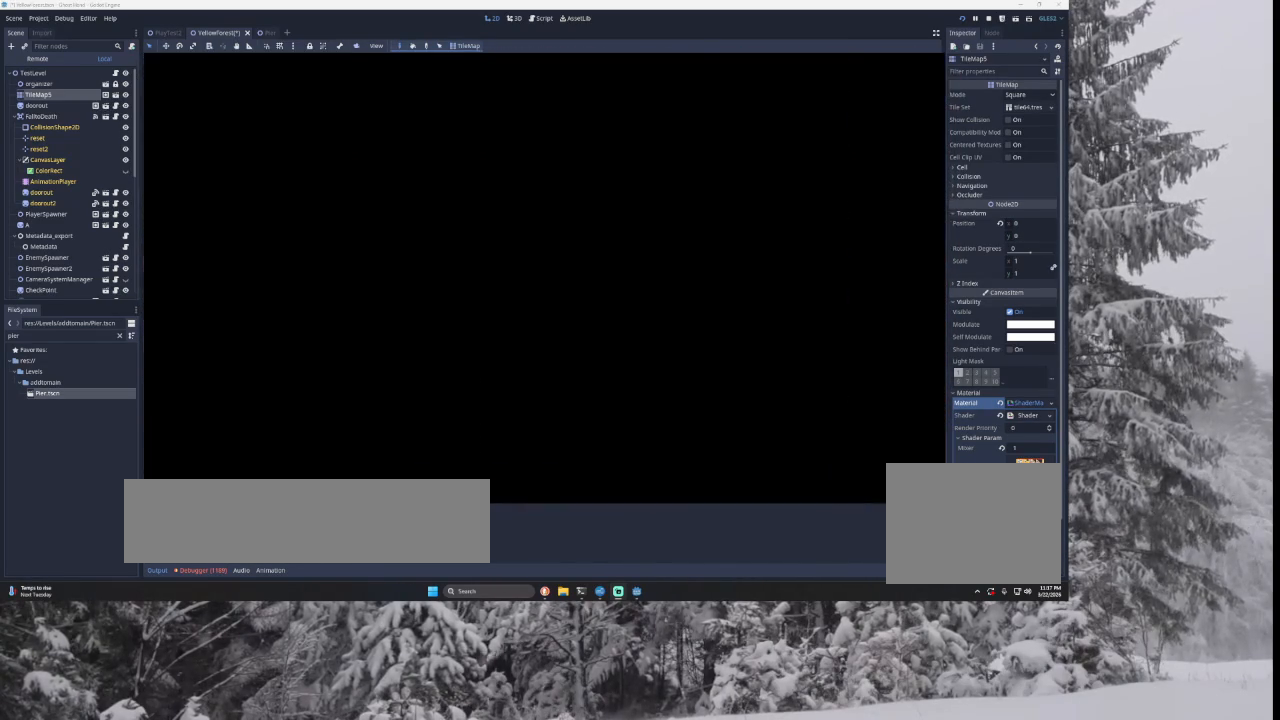
{"buttons": [], "left_stick": "center", "right_stick": "center", "events": []}